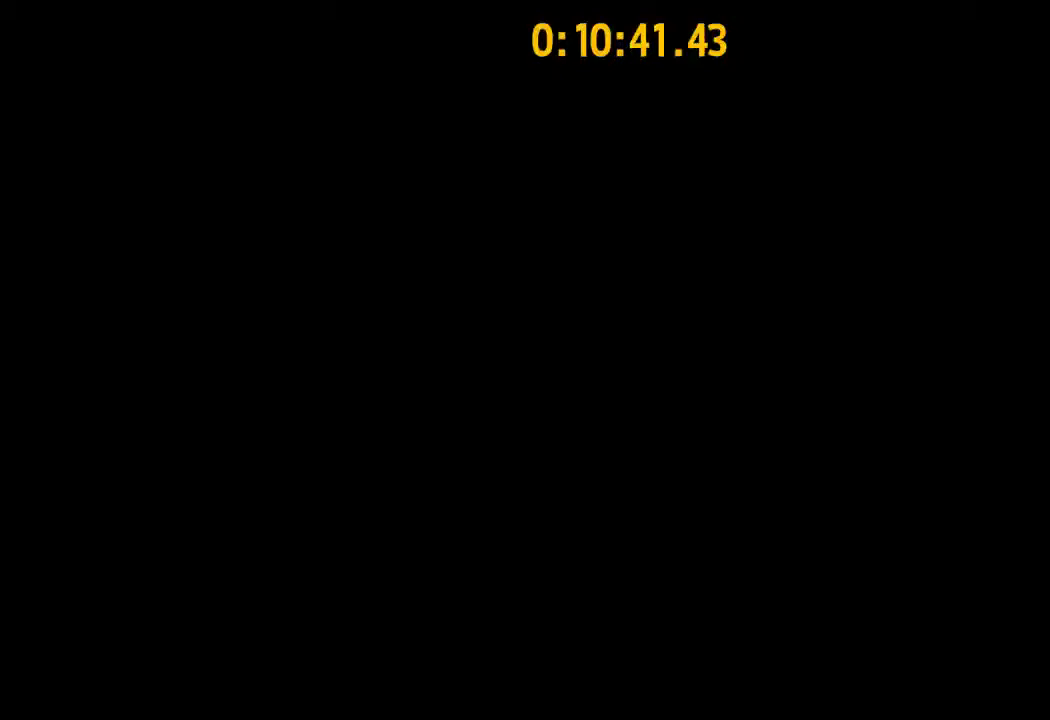
Gameplay with a controller (PlayStation layout); each line is a JSON object with the inputs held at the frame after it (dt_ms = milliseconds from this image to that frame). "events" lists button and stick changes between this image and that frame as [ms after this image, input, new state], when the widget could be followed in between.
{"dt_ms": 500, "buttons": [], "left_stick": "center", "right_stick": "center", "events": []}
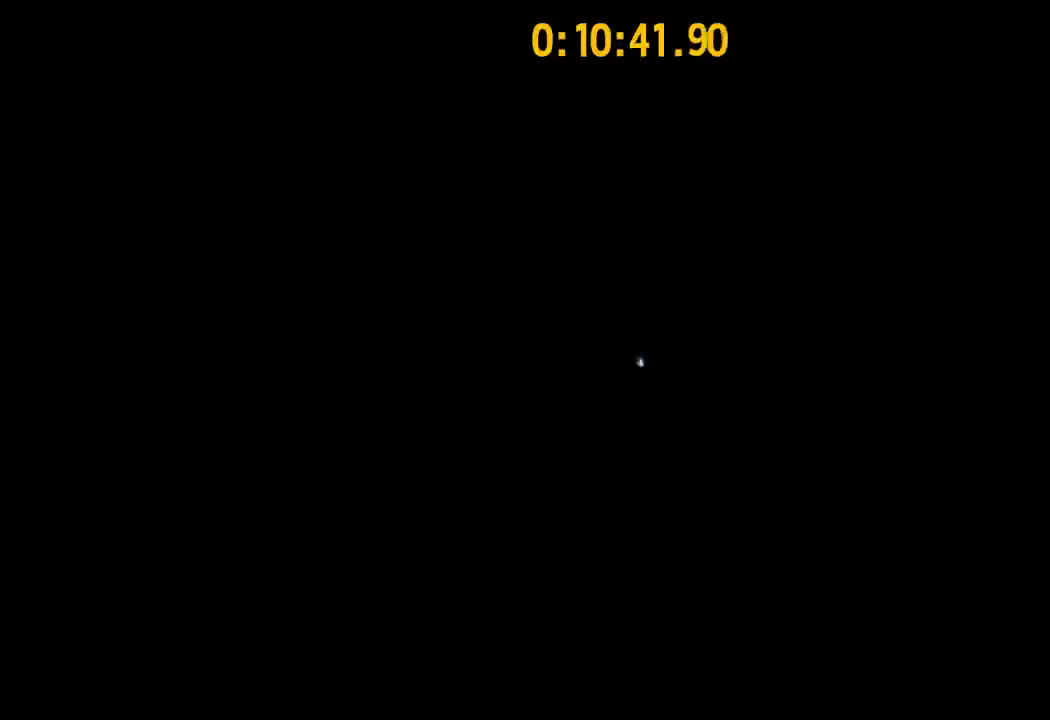
{"dt_ms": 500, "buttons": [], "left_stick": "center", "right_stick": "center", "events": []}
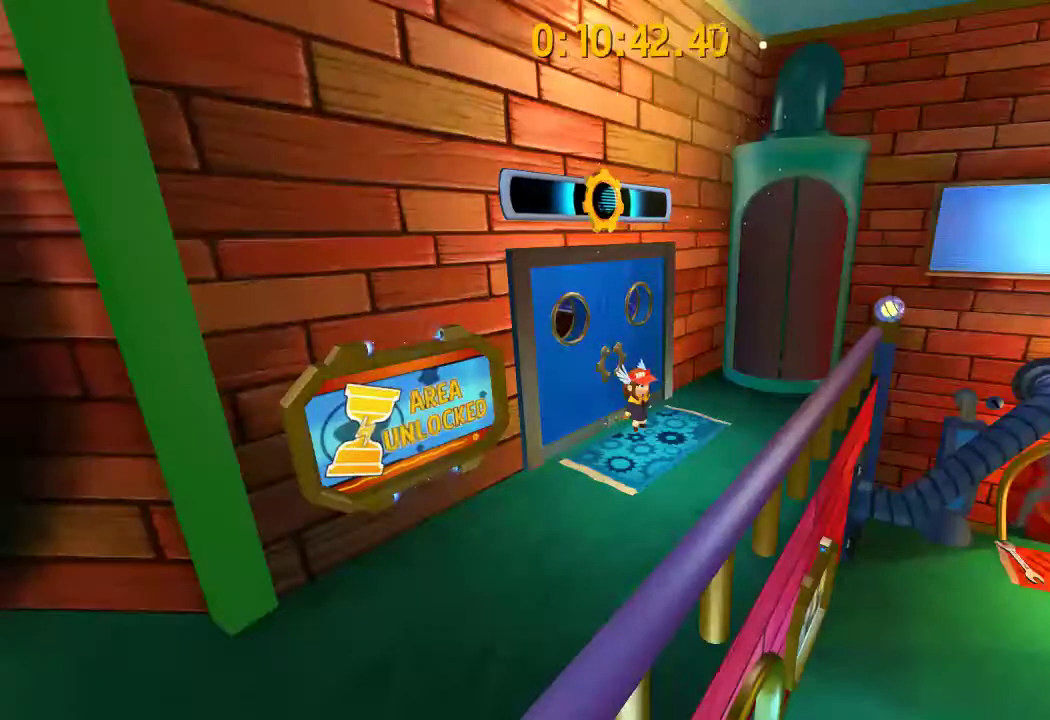
{"dt_ms": 500, "buttons": [], "left_stick": "center", "right_stick": "center", "events": []}
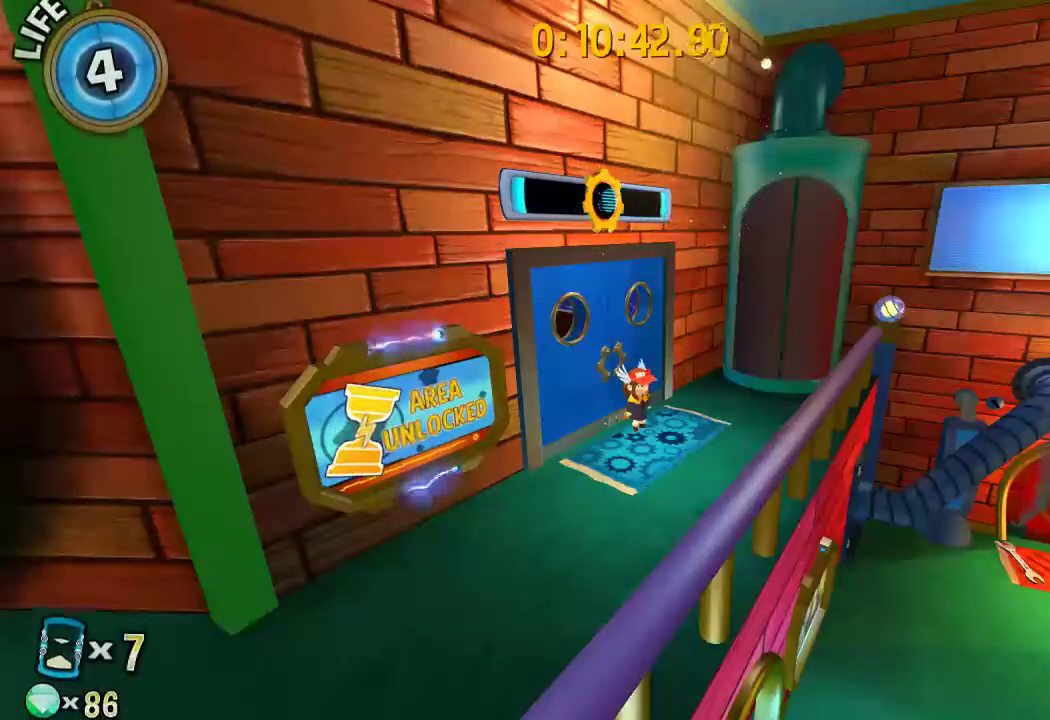
{"dt_ms": 500, "buttons": [], "left_stick": "center", "right_stick": "center", "events": []}
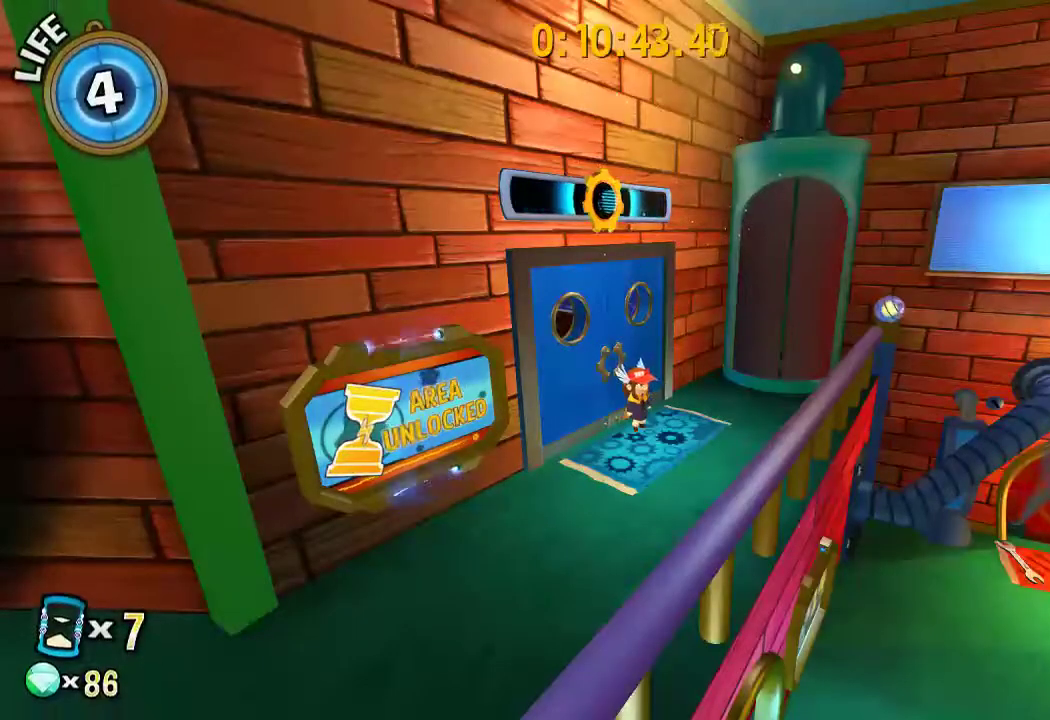
{"dt_ms": 500, "buttons": ["L2"], "left_stick": "down-right", "right_stick": "center", "events": [[100, "L2", "down"], [100, "left_stick", "down-right"], [200, "CROSS", "down"], [333, "R2", "down"], [367, "CROSS", "up"], [500, "R2", "up"]]}
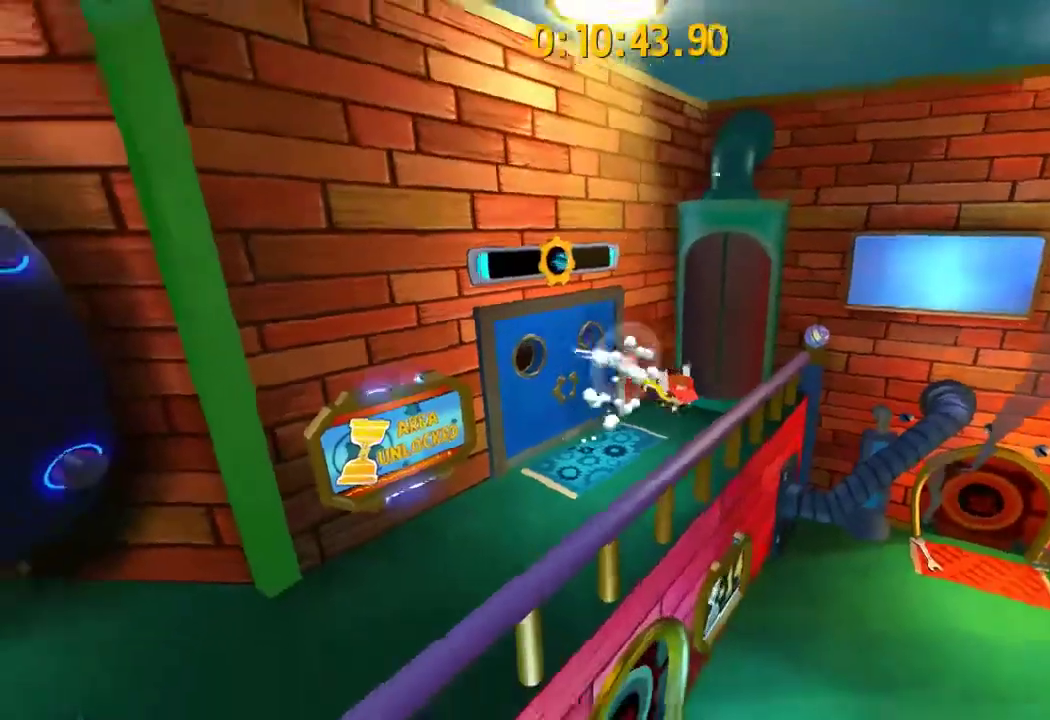
{"dt_ms": 700, "buttons": ["L2"], "left_stick": "center", "right_stick": "right", "events": [[100, "R2", "down"], [100, "right_stick", "right"], [267, "R2", "up"], [533, "left_stick", "center"]]}
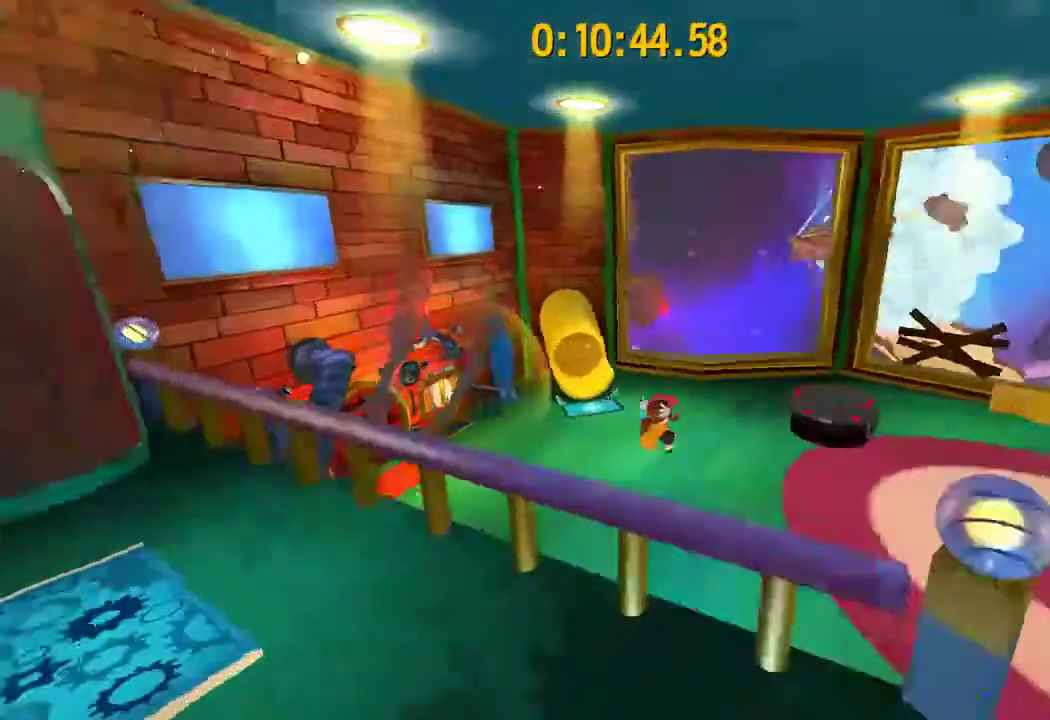
{"dt_ms": 300, "buttons": ["L2"], "left_stick": "up", "right_stick": "center", "events": [[200, "left_stick", "up"], [233, "right_stick", "center"]]}
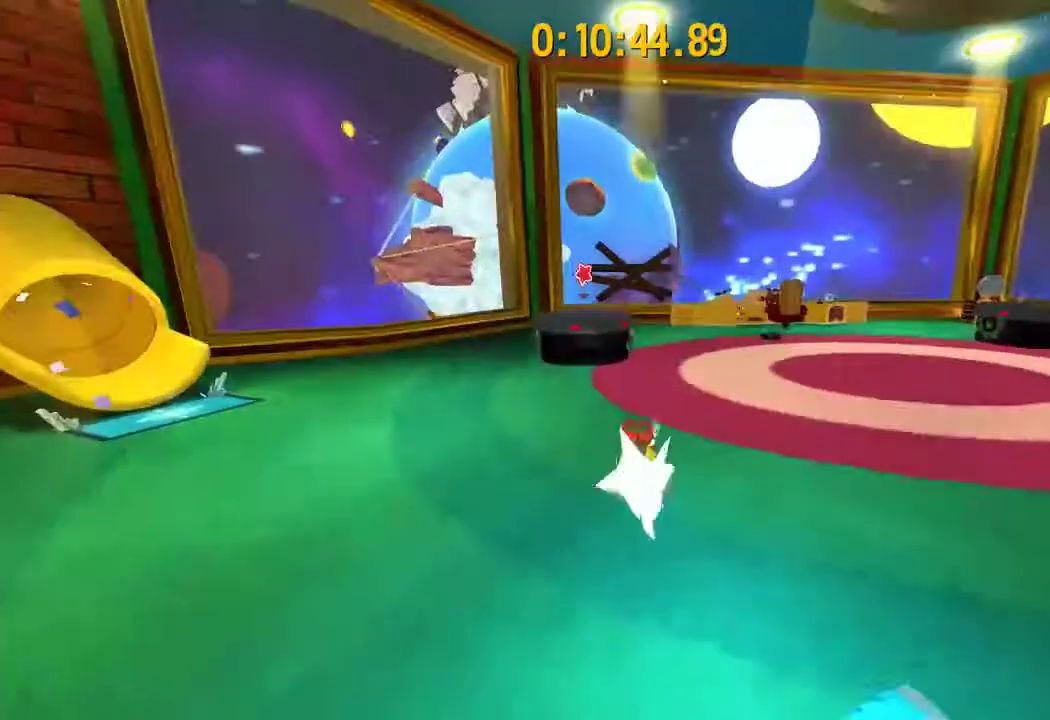
{"dt_ms": 500, "buttons": [], "left_stick": "center", "right_stick": "center", "events": [[333, "L2", "up"], [333, "left_stick", "center"]]}